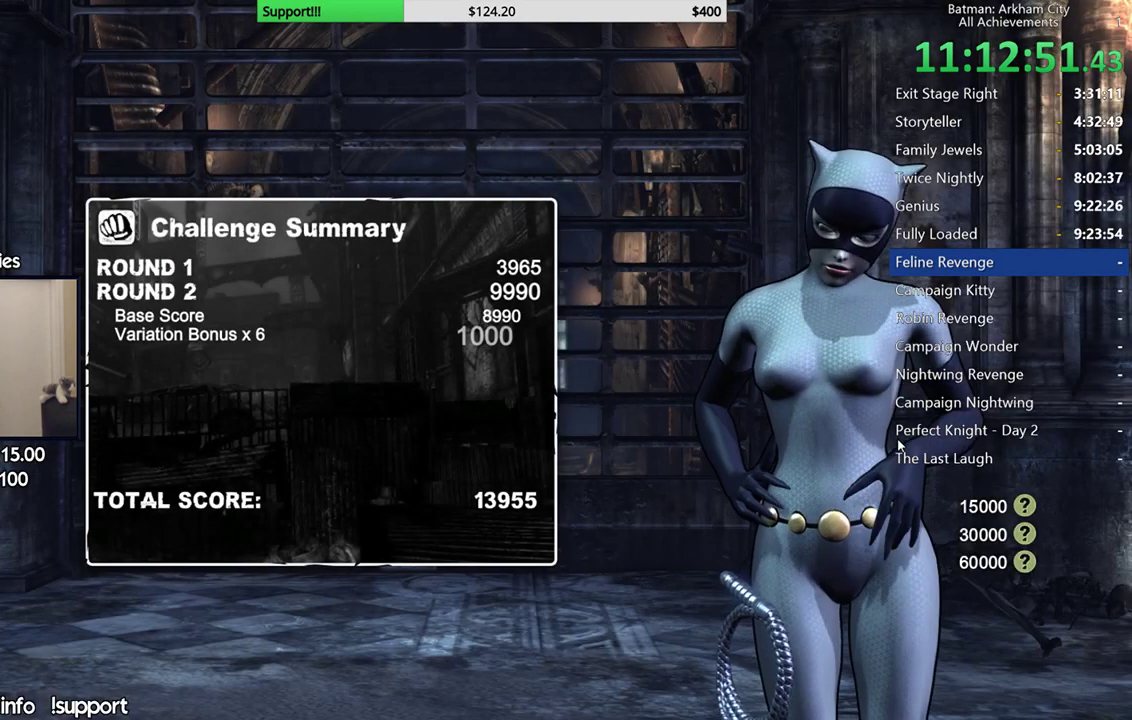
Gameplay with a controller (Xbox layout); each line is a JSON object with the inputs held at the frame after it. "events" lists button and stick changes between this image and that frame as [ms after this image, input, new state], when the widget could be followed in between.
{"buttons": [], "left_stick": "center", "right_stick": "center", "events": [[17, "A", "up"], [67, "A", "down"], [167, "A", "up"], [233, "A", "down"], [333, "A", "up"], [400, "A", "down"], [483, "A", "up"]]}
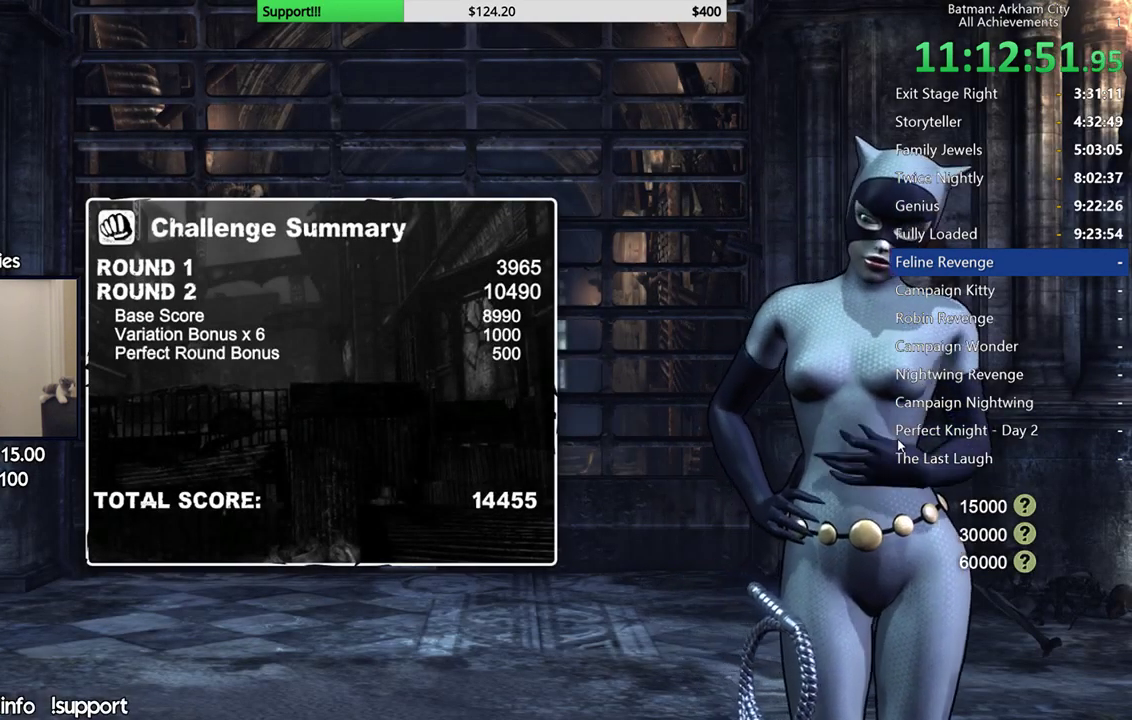
{"buttons": [], "left_stick": "center", "right_stick": "center", "events": [[50, "A", "down"], [150, "A", "up"]]}
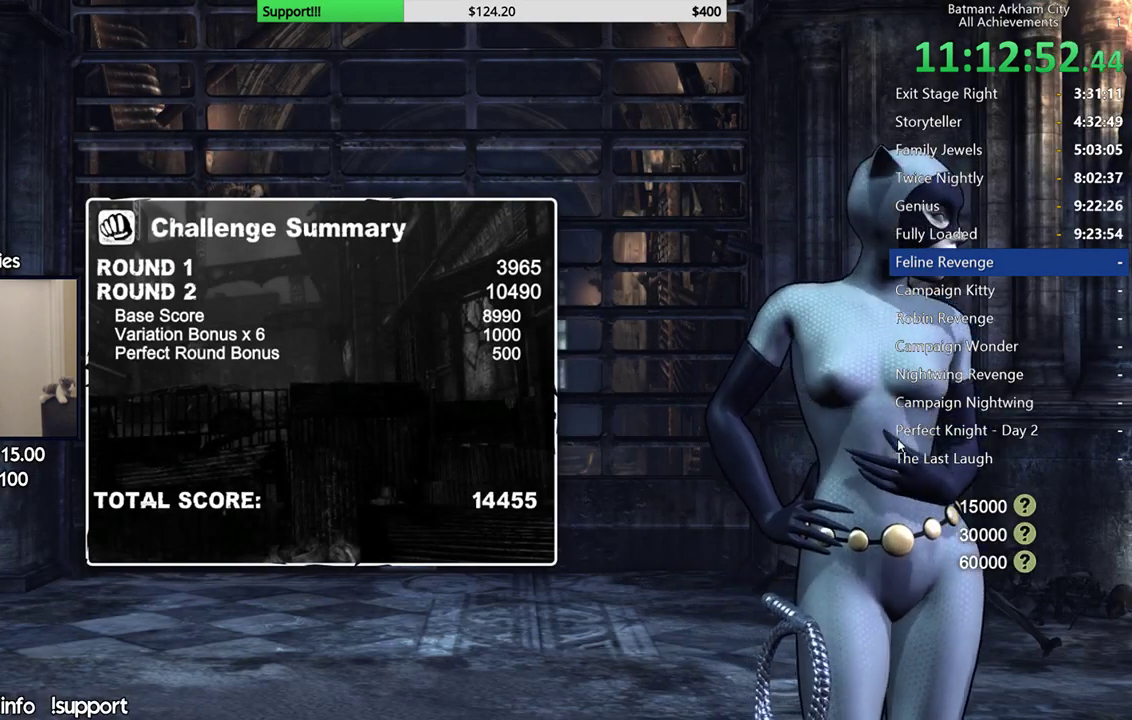
{"buttons": [], "left_stick": "center", "right_stick": "center", "events": [[367, "A", "down"], [500, "A", "up"]]}
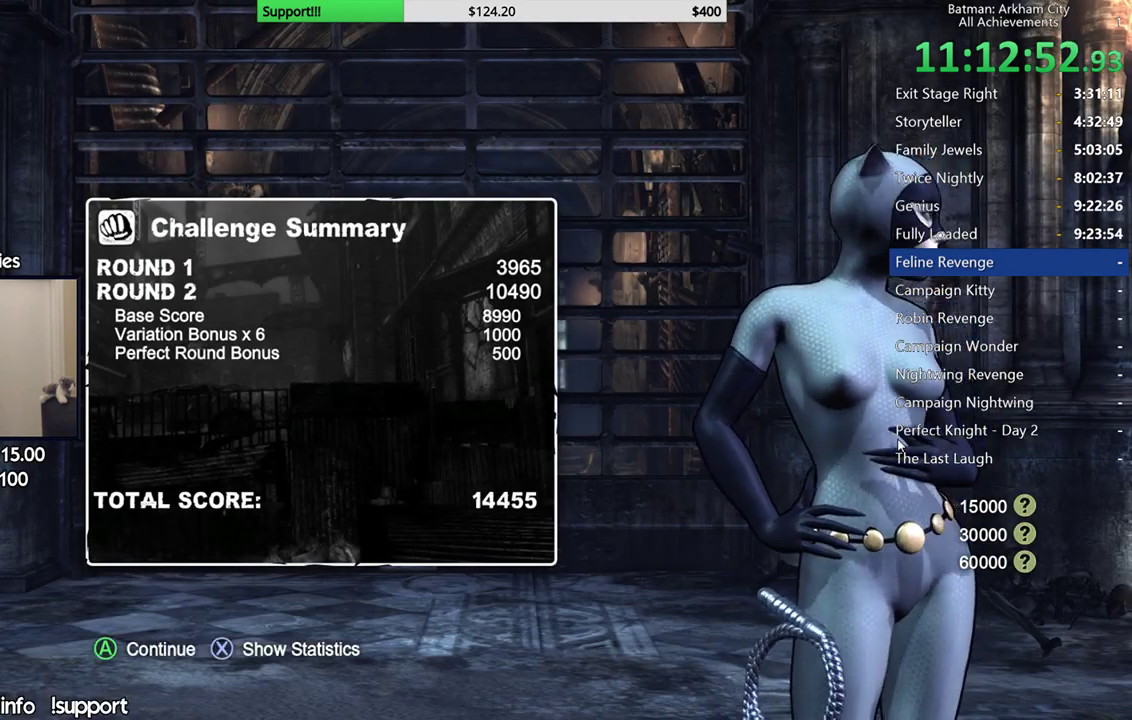
{"buttons": [], "left_stick": "center", "right_stick": "center", "events": [[200, "A", "down"], [333, "A", "up"]]}
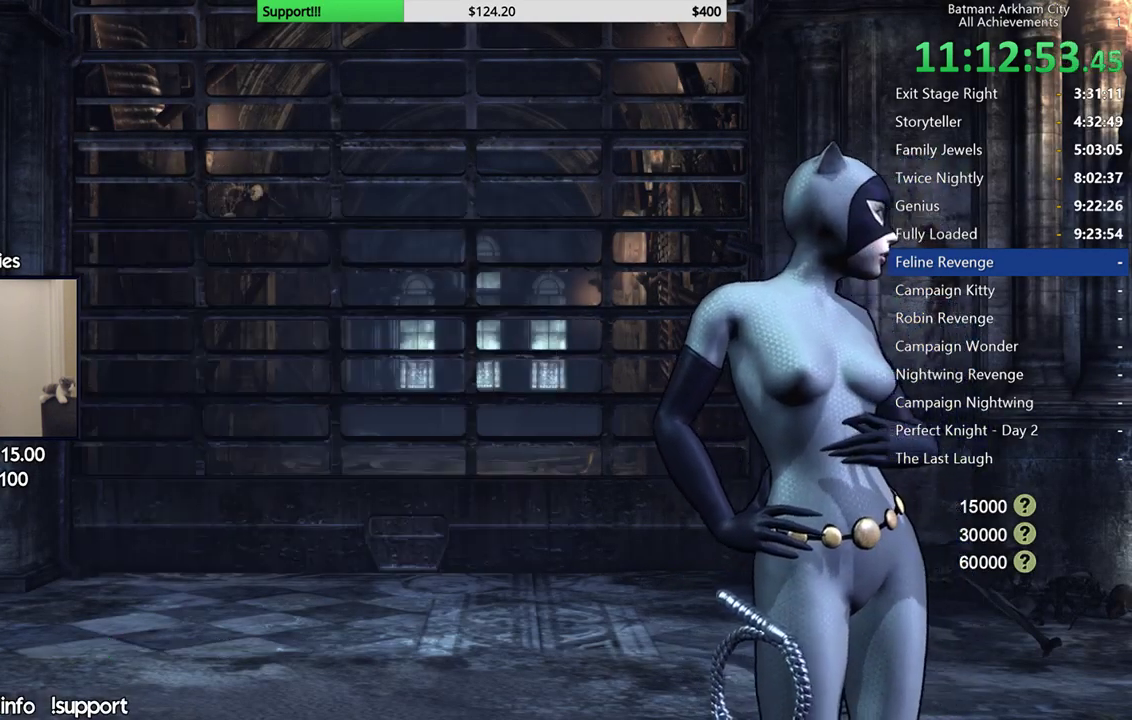
{"buttons": ["A"], "left_stick": "up", "right_stick": "center", "events": [[150, "left_stick", "up"], [350, "A", "down"]]}
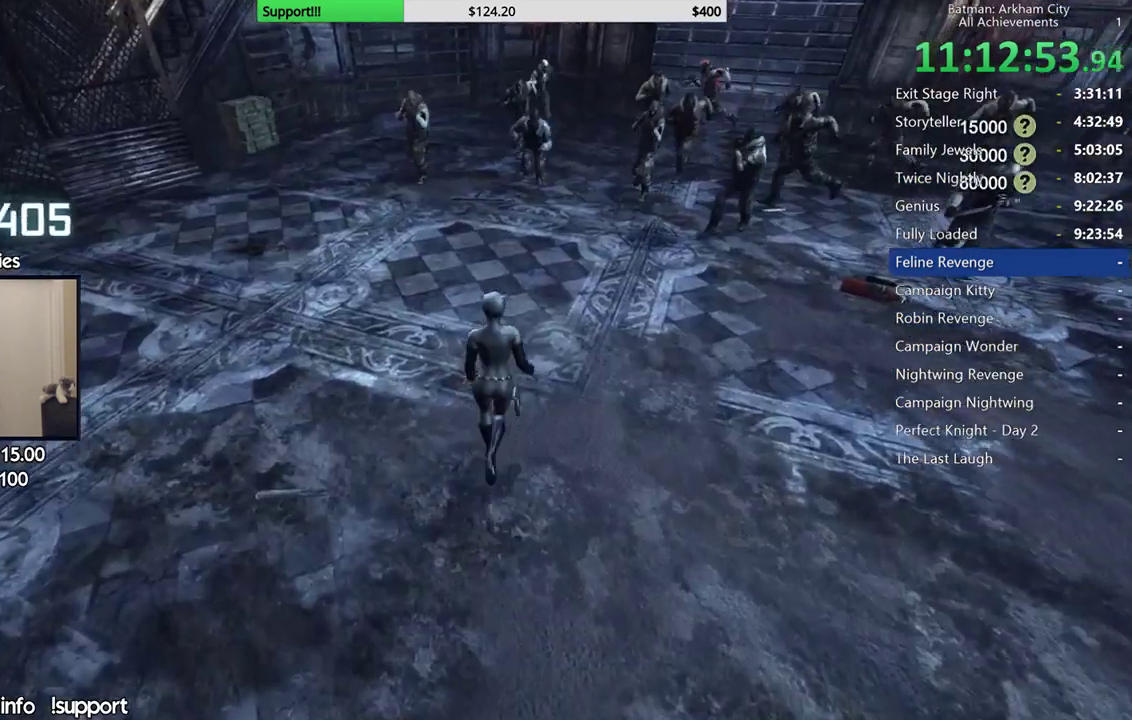
{"buttons": ["X"], "left_stick": "up", "right_stick": "center", "events": [[317, "left_stick", "up-right"], [417, "A", "up"], [450, "left_stick", "up"], [483, "X", "down"]]}
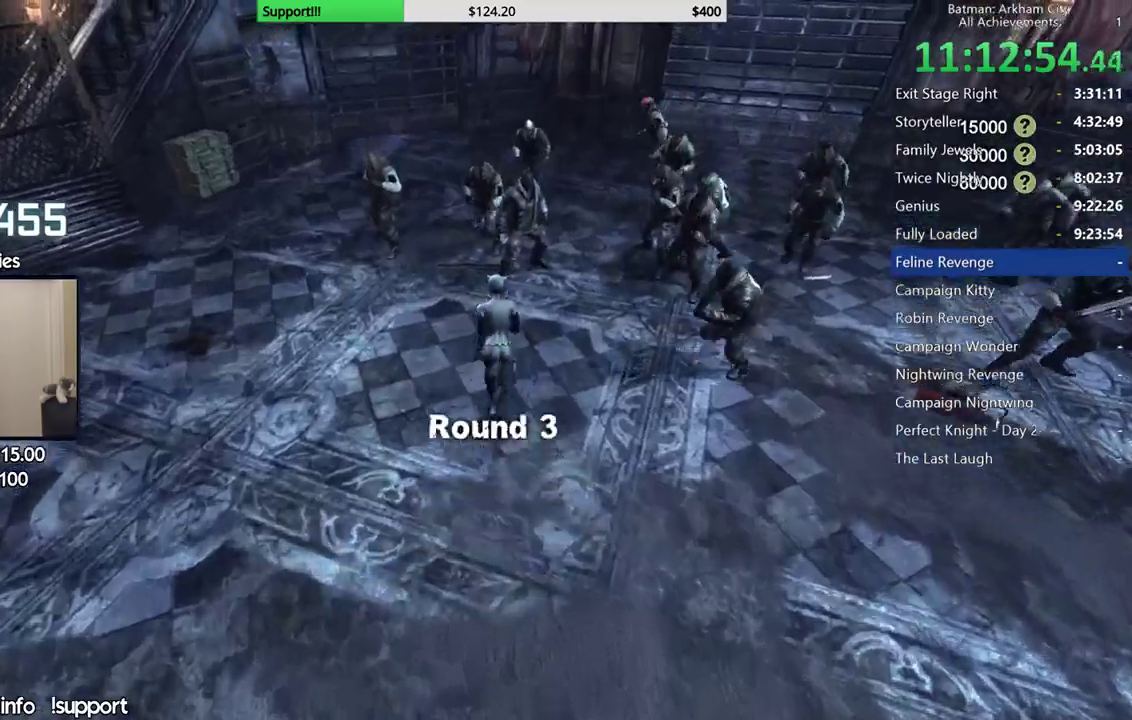
{"buttons": [], "left_stick": "up", "right_stick": "center", "events": [[100, "X", "up"], [183, "X", "down"], [283, "X", "up"], [350, "X", "down"], [450, "X", "up"]]}
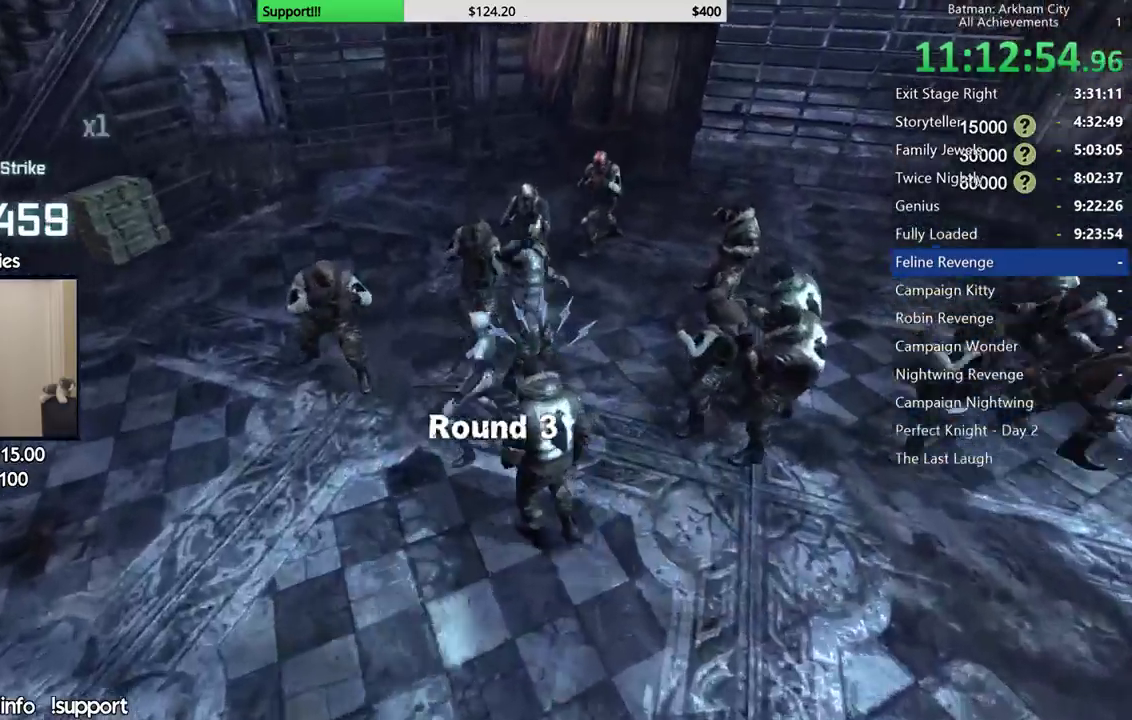
{"buttons": ["Y"], "left_stick": "center", "right_stick": "center", "events": [[117, "left_stick", "center"], [250, "Y", "down"], [350, "Y", "up"], [417, "Y", "down"]]}
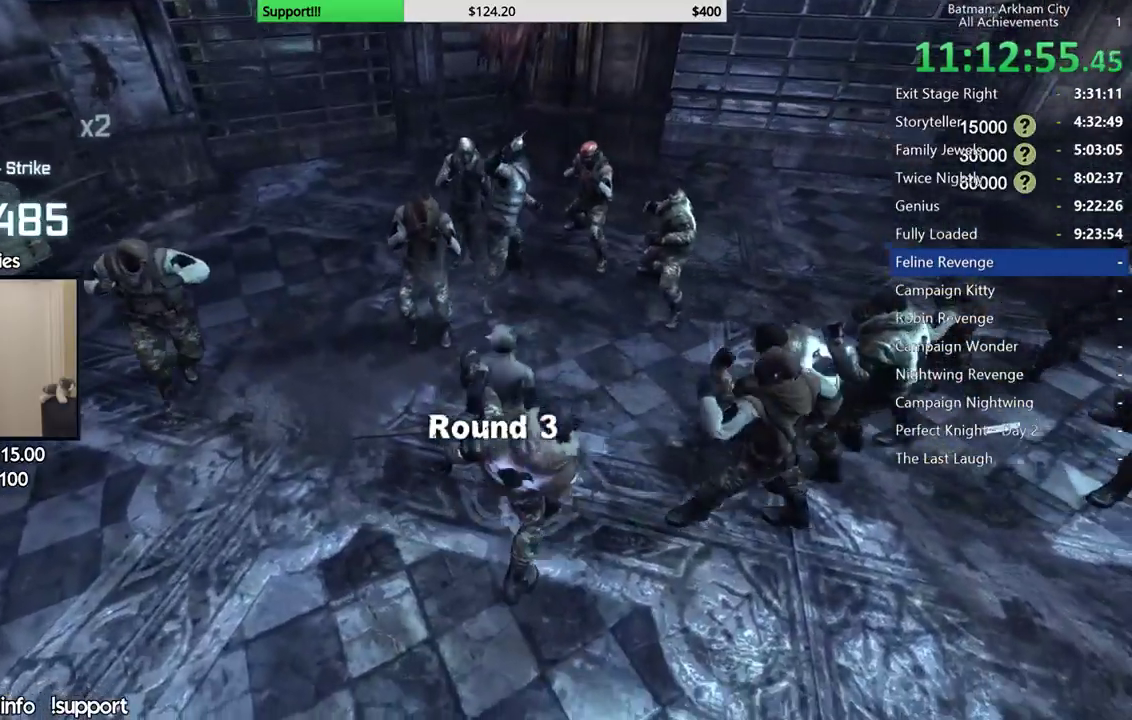
{"buttons": [], "left_stick": "center", "right_stick": "center", "events": [[17, "Y", "up"], [67, "Y", "down"], [167, "Y", "up"], [367, "right_stick", "left"], [500, "right_stick", "center"]]}
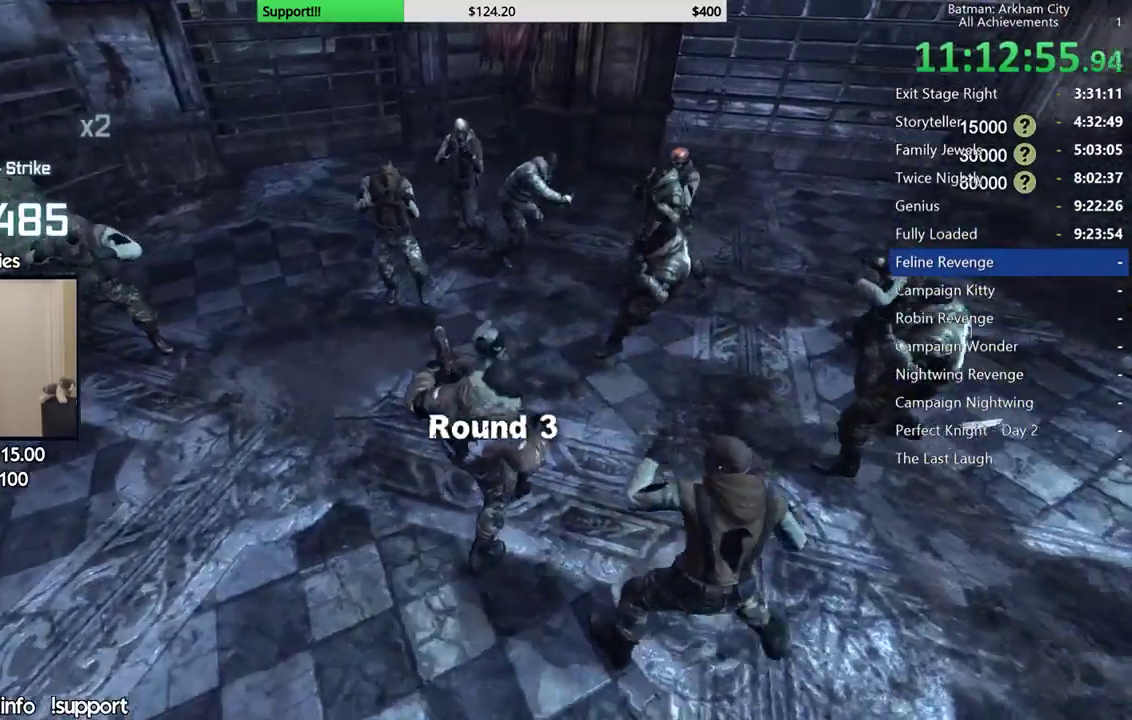
{"buttons": [], "left_stick": "up-left", "right_stick": "center", "events": [[350, "right_stick", "left"], [467, "left_stick", "up-left"], [467, "right_stick", "center"]]}
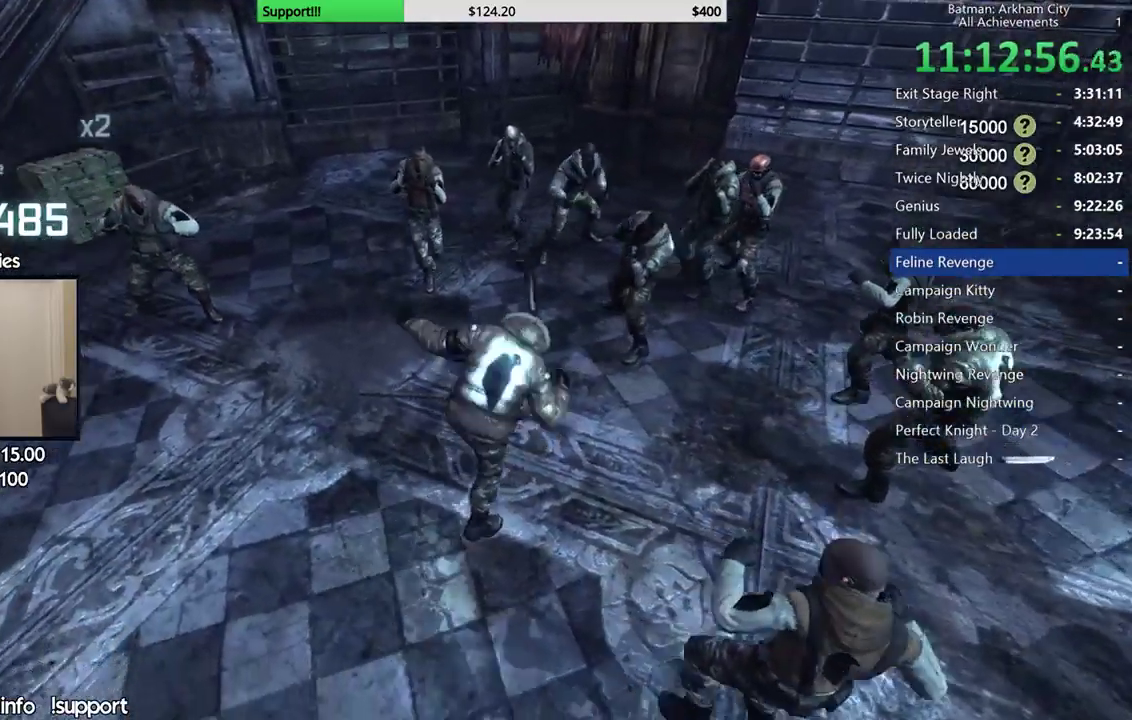
{"buttons": [], "left_stick": "left", "right_stick": "center", "events": [[217, "left_stick", "left"]]}
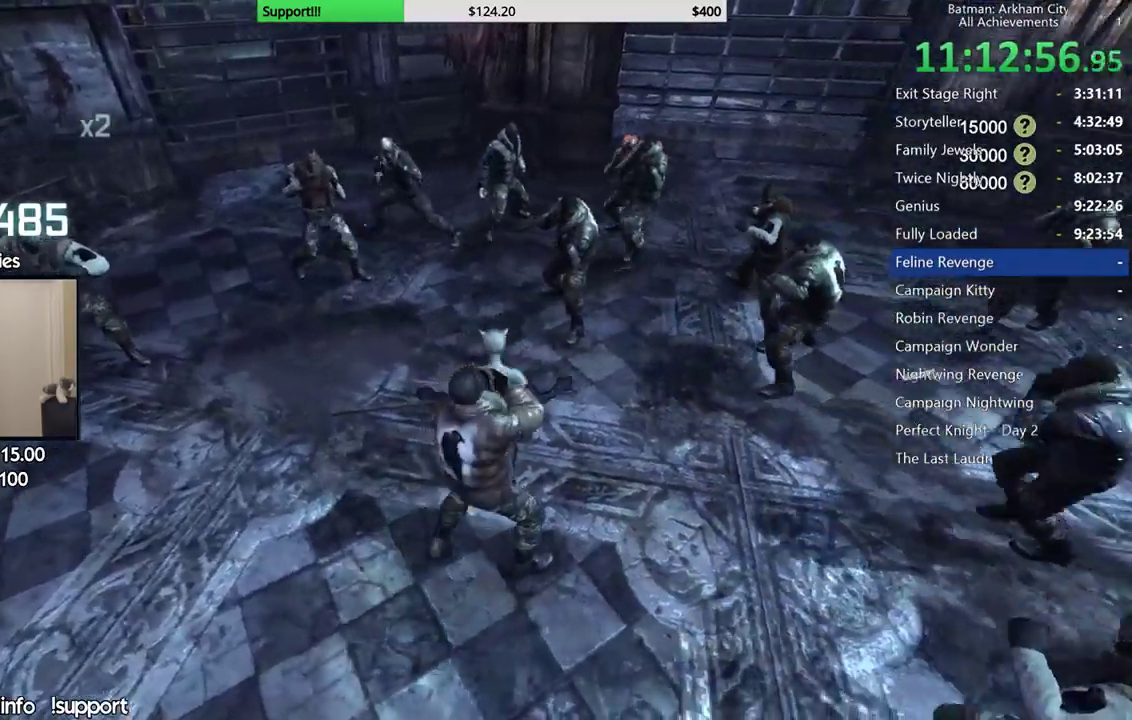
{"buttons": [], "left_stick": "down-left", "right_stick": "left", "events": [[367, "left_stick", "down-left"], [383, "right_stick", "left"]]}
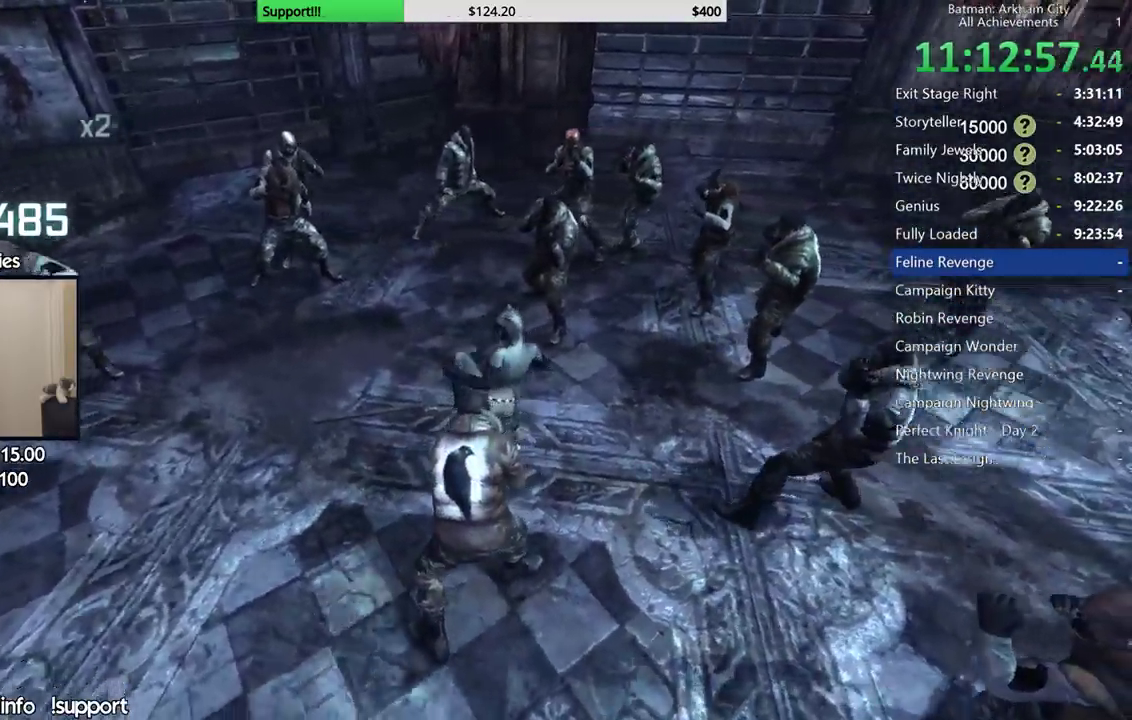
{"buttons": ["X"], "left_stick": "left", "right_stick": "center", "events": [[50, "right_stick", "center"], [300, "left_stick", "left"], [400, "X", "down"]]}
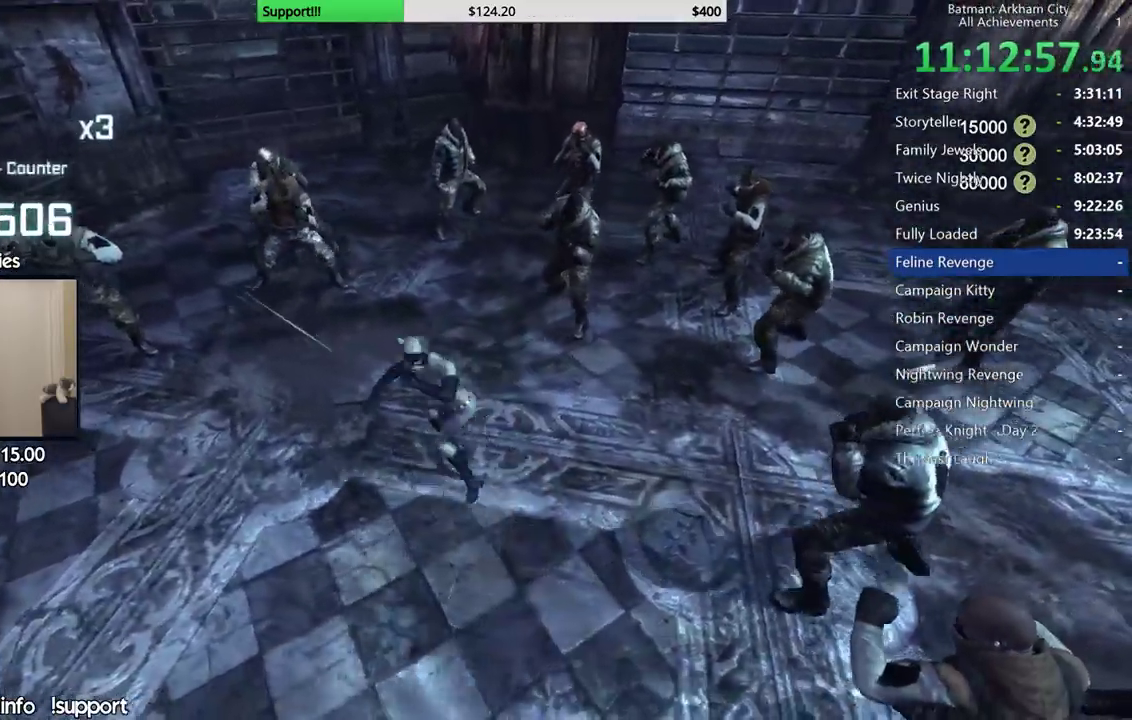
{"buttons": [], "left_stick": "left", "right_stick": "right", "events": [[33, "X", "up"], [317, "right_stick", "right"]]}
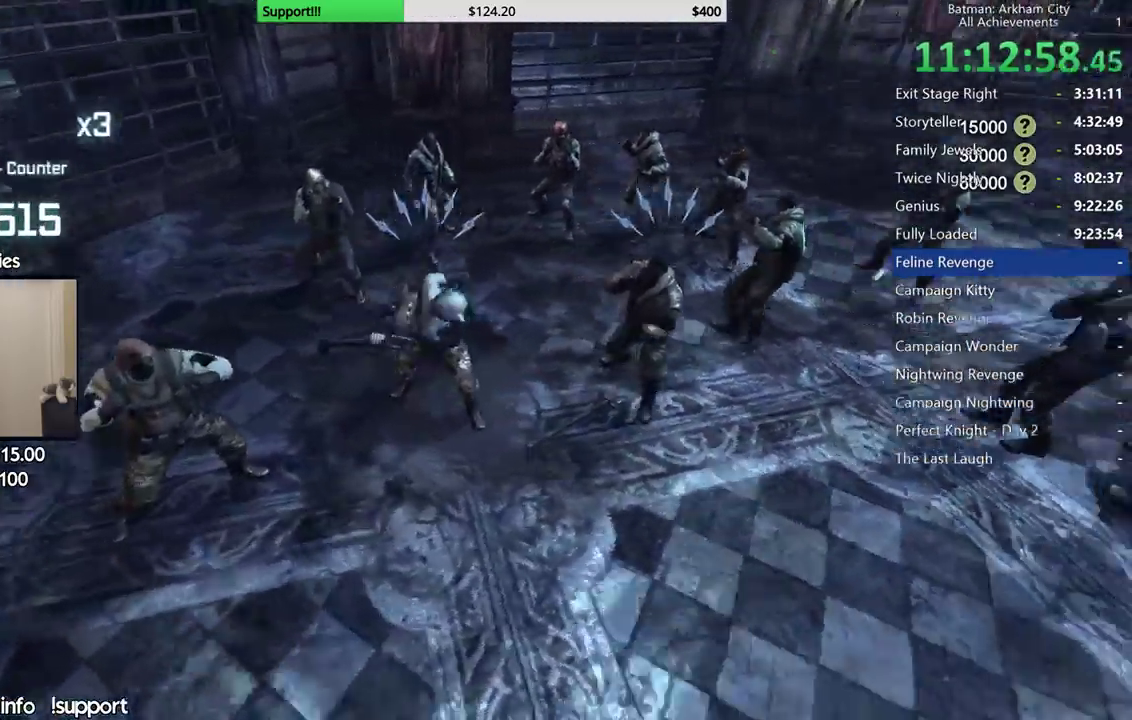
{"buttons": ["Y"], "left_stick": "center", "right_stick": "center", "events": [[133, "right_stick", "center"], [167, "left_stick", "center"], [267, "Y", "down"], [367, "Y", "up"], [433, "Y", "down"]]}
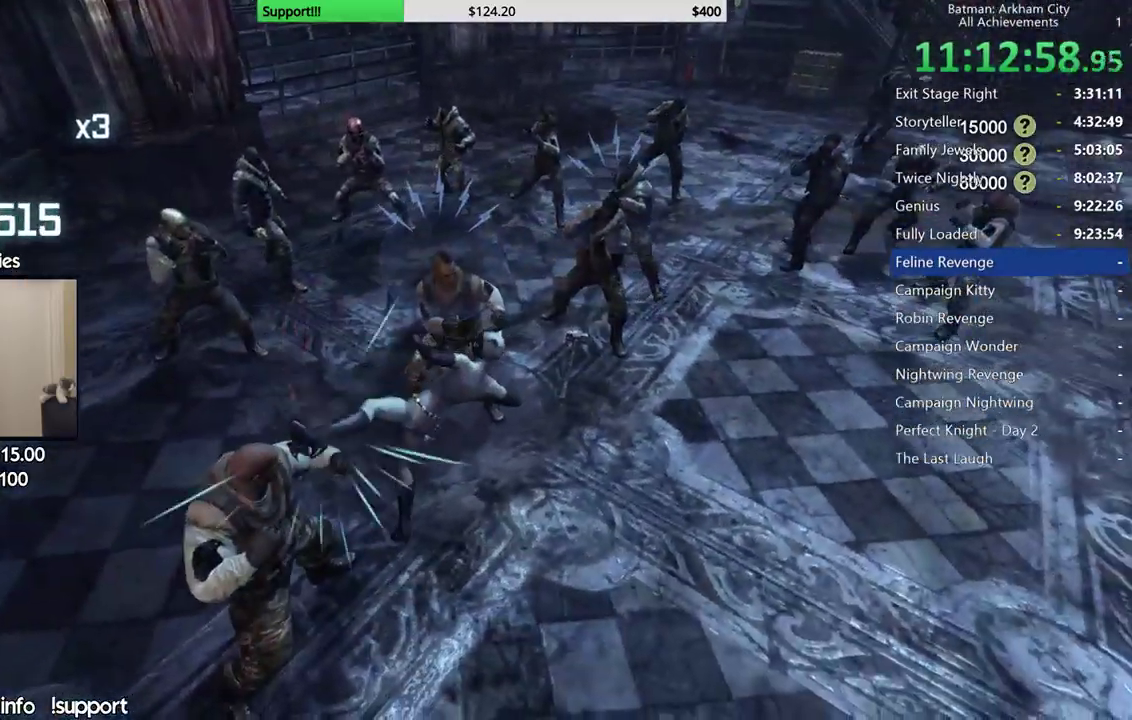
{"buttons": [], "left_stick": "center", "right_stick": "center", "events": [[17, "Y", "up"], [83, "Y", "down"], [183, "Y", "up"], [233, "Y", "down"], [350, "Y", "up"]]}
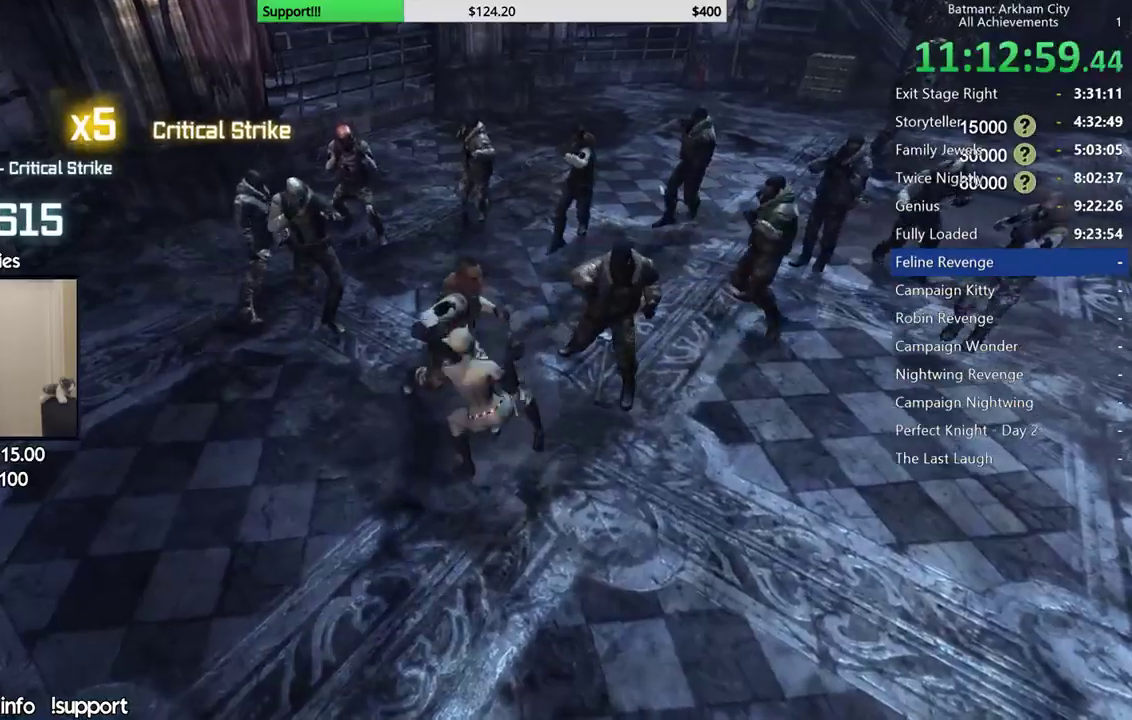
{"buttons": [], "left_stick": "center", "right_stick": "left", "events": [[117, "right_stick", "left"], [250, "right_stick", "center"], [417, "right_stick", "left"]]}
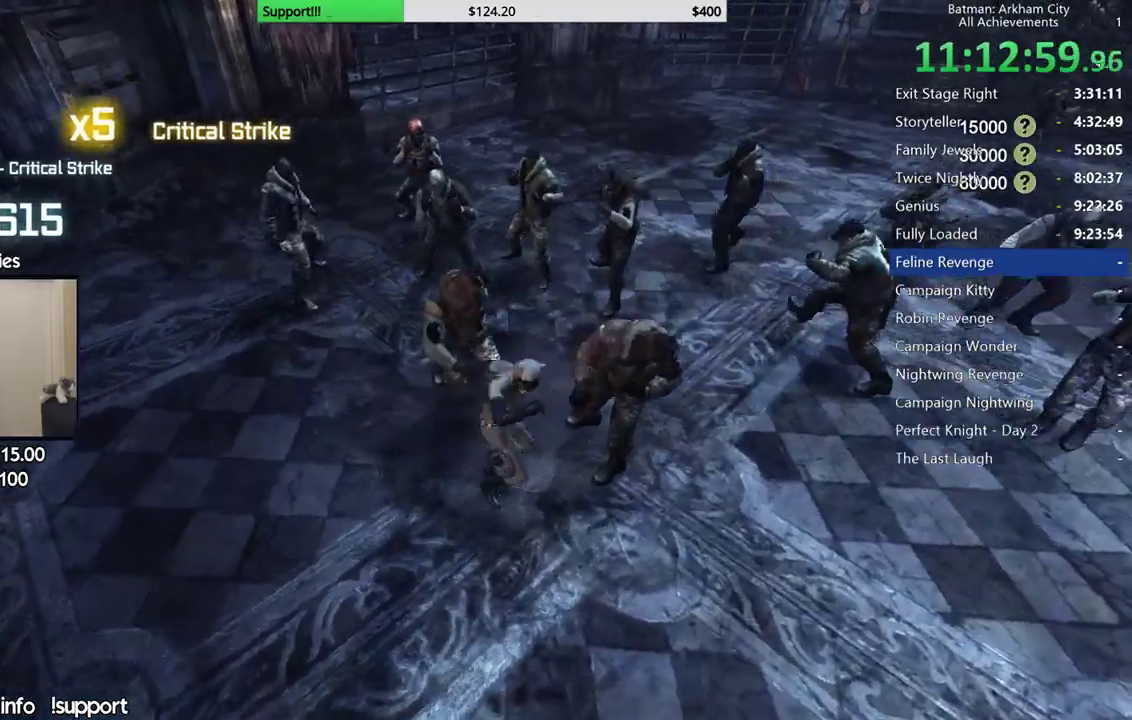
{"buttons": [], "left_stick": "up", "right_stick": "center", "events": [[50, "right_stick", "center"], [200, "left_stick", "up"], [200, "right_stick", "left"], [300, "right_stick", "center"]]}
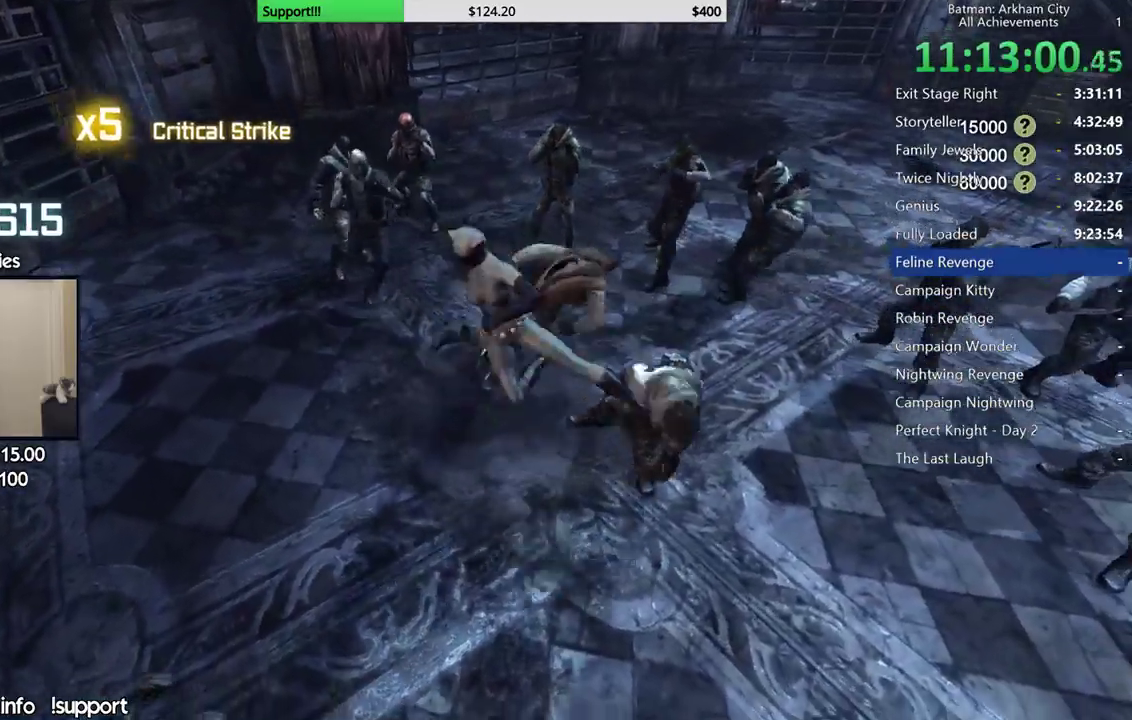
{"buttons": ["B"], "left_stick": "up-left", "right_stick": "center", "events": [[67, "left_stick", "up-left"], [100, "right_stick", "down-left"], [233, "right_stick", "center"], [333, "left_stick", "up"], [433, "B", "down"], [433, "left_stick", "up-left"]]}
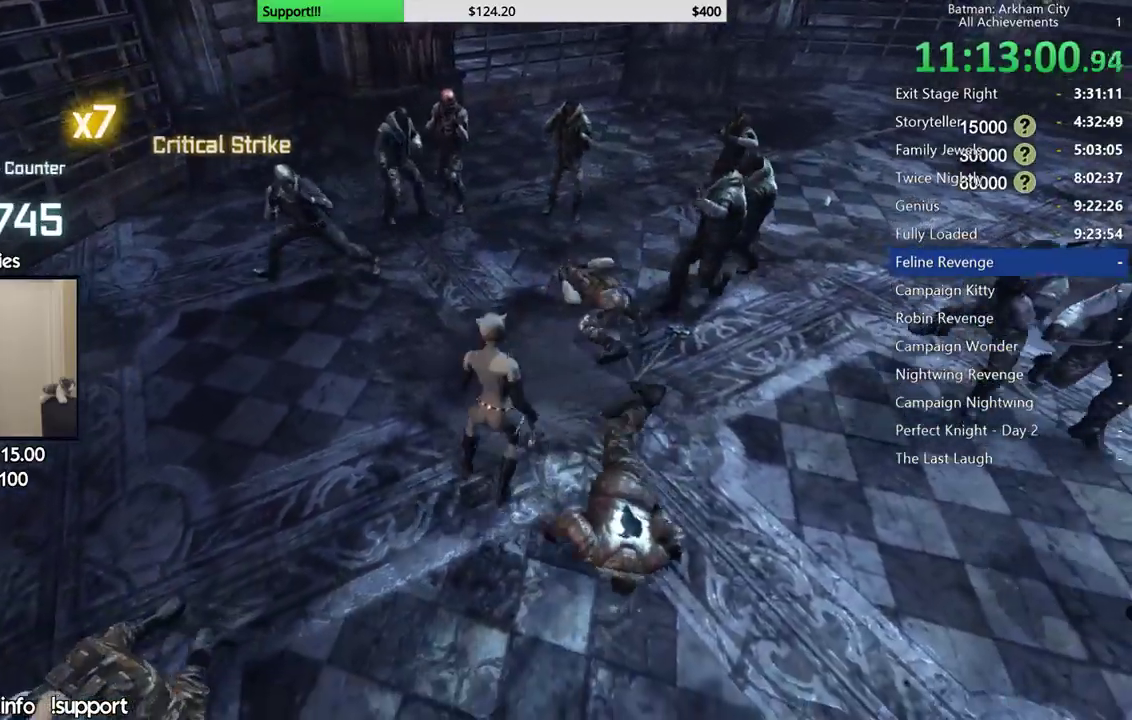
{"buttons": [], "left_stick": "up", "right_stick": "center", "events": [[33, "B", "up"], [183, "right_stick", "down-left"], [367, "right_stick", "center"], [400, "left_stick", "up"]]}
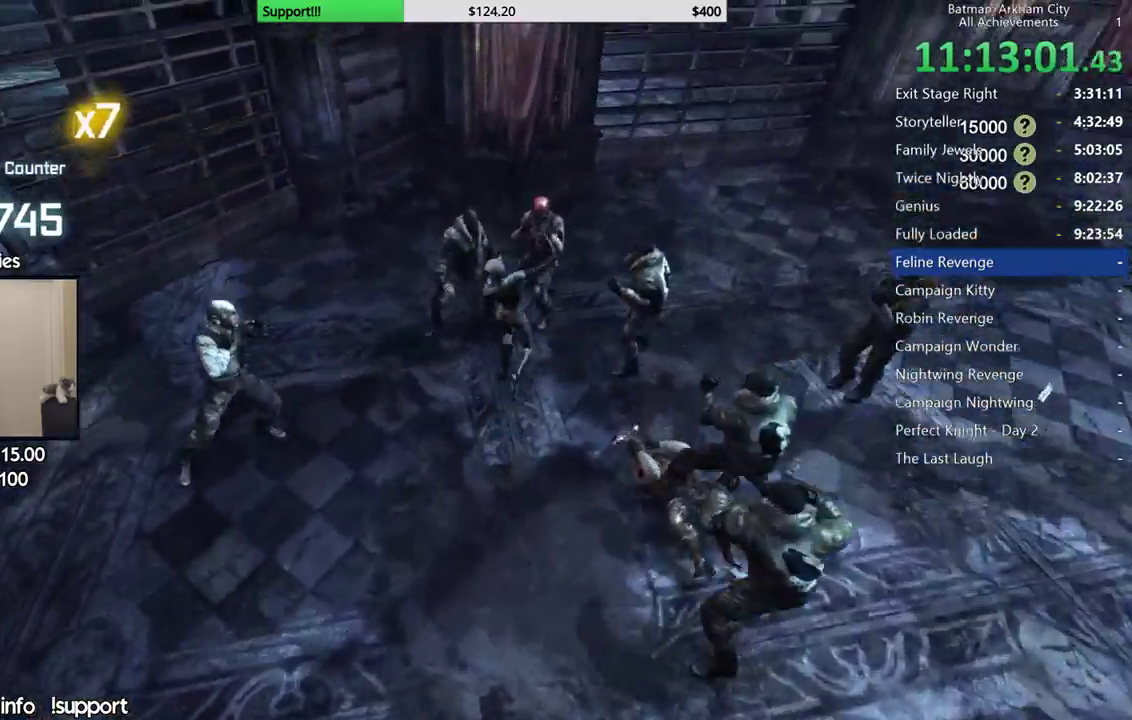
{"buttons": ["B"], "left_stick": "up", "right_stick": "center", "events": [[500, "B", "down"]]}
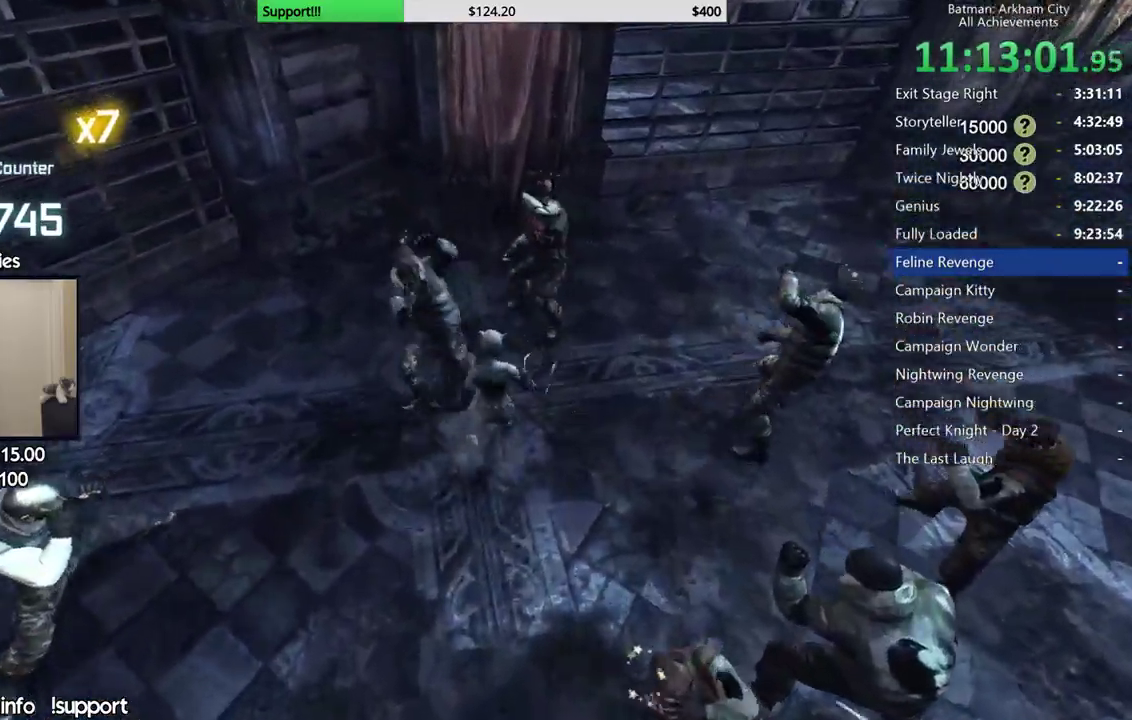
{"buttons": [], "left_stick": "up", "right_stick": "center", "events": [[17, "Y", "down"], [217, "Y", "up"], [233, "B", "up"]]}
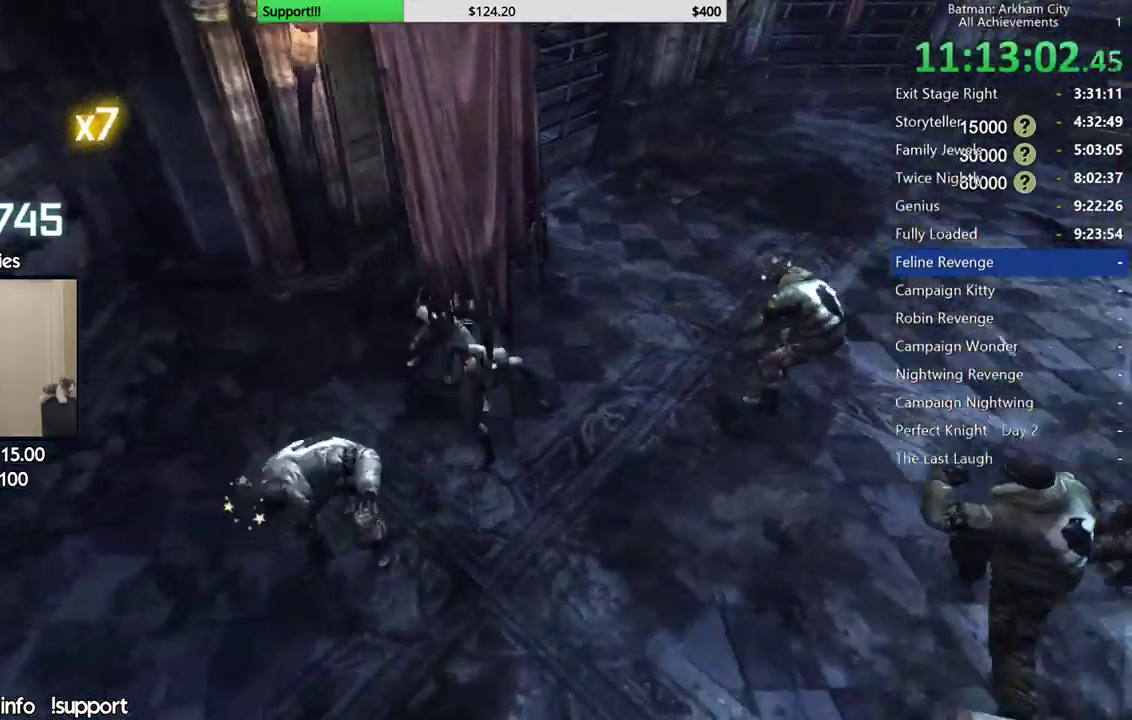
{"buttons": [], "left_stick": "center", "right_stick": "up-right", "events": [[133, "right_stick", "right"], [250, "left_stick", "up-right"], [300, "left_stick", "center"], [350, "right_stick", "up-right"]]}
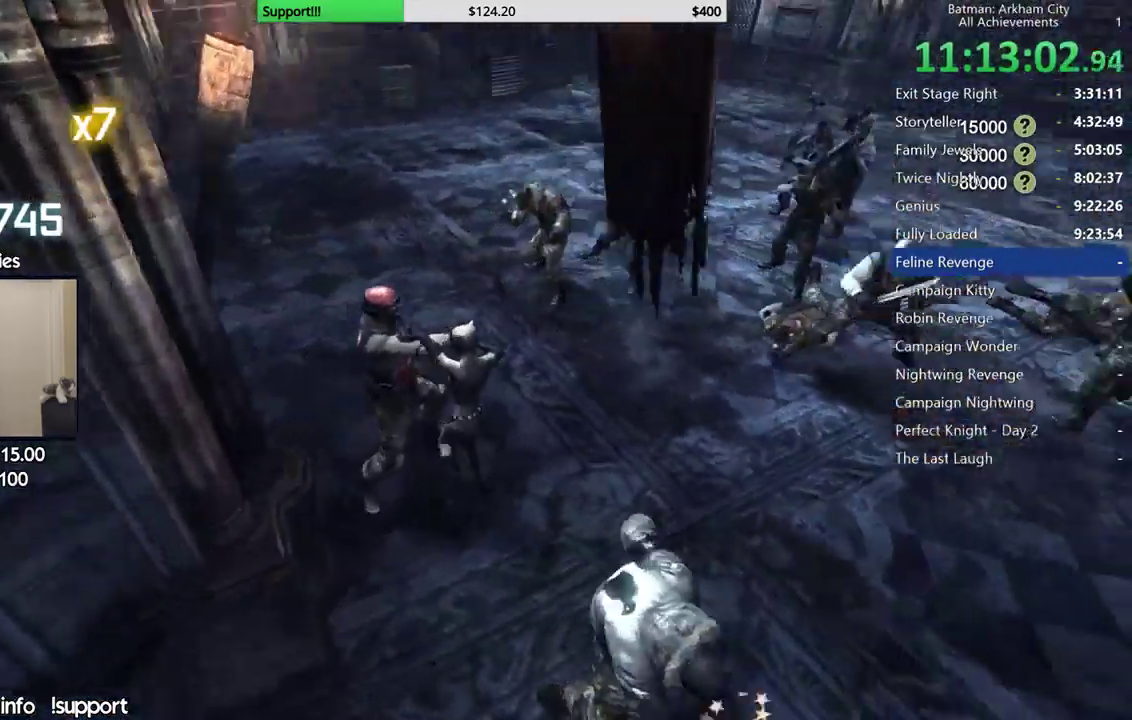
{"buttons": [], "left_stick": "center", "right_stick": "center", "events": [[83, "right_stick", "center"], [200, "right_stick", "right"], [383, "right_stick", "down-right"], [467, "right_stick", "center"]]}
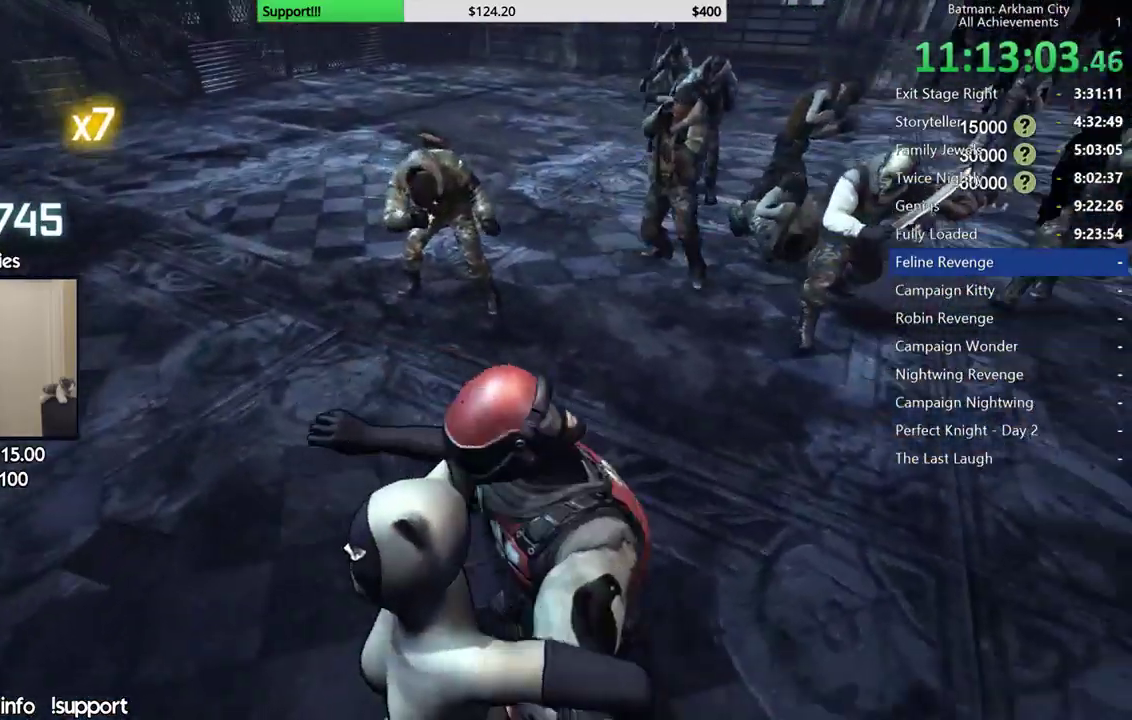
{"buttons": [], "left_stick": "up", "right_stick": "center", "events": [[67, "left_stick", "up"], [67, "right_stick", "right"], [300, "right_stick", "center"]]}
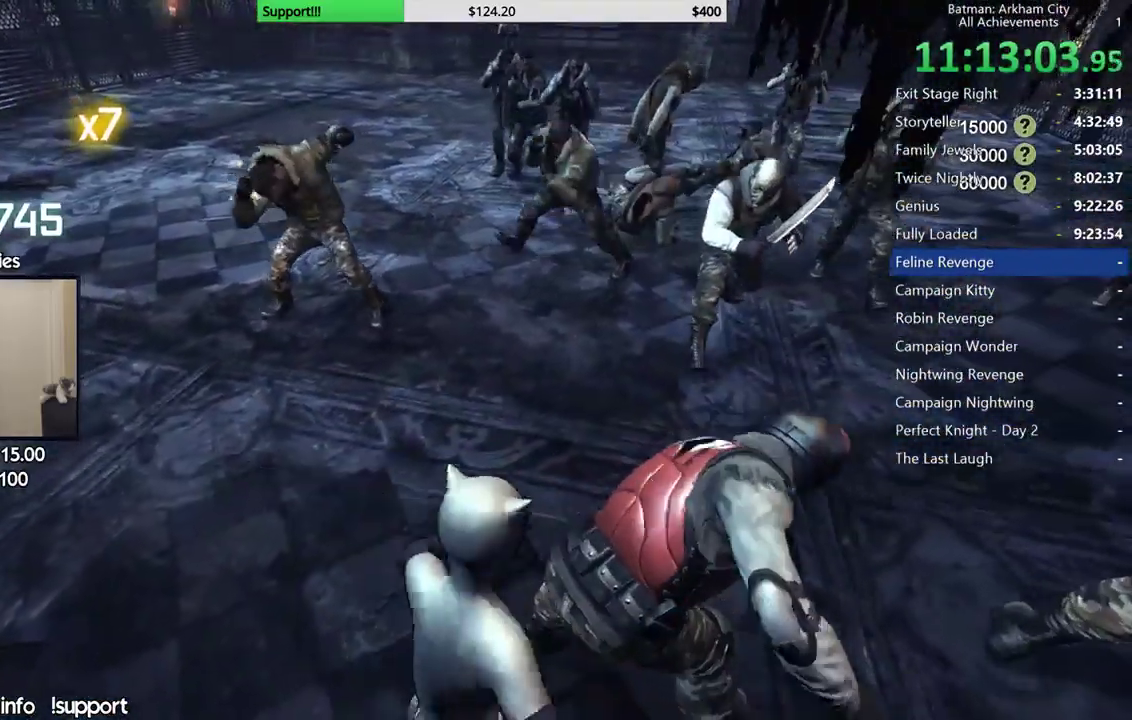
{"buttons": [], "left_stick": "up-left", "right_stick": "center", "events": [[17, "right_stick", "right"], [183, "left_stick", "up-left"], [217, "right_stick", "center"]]}
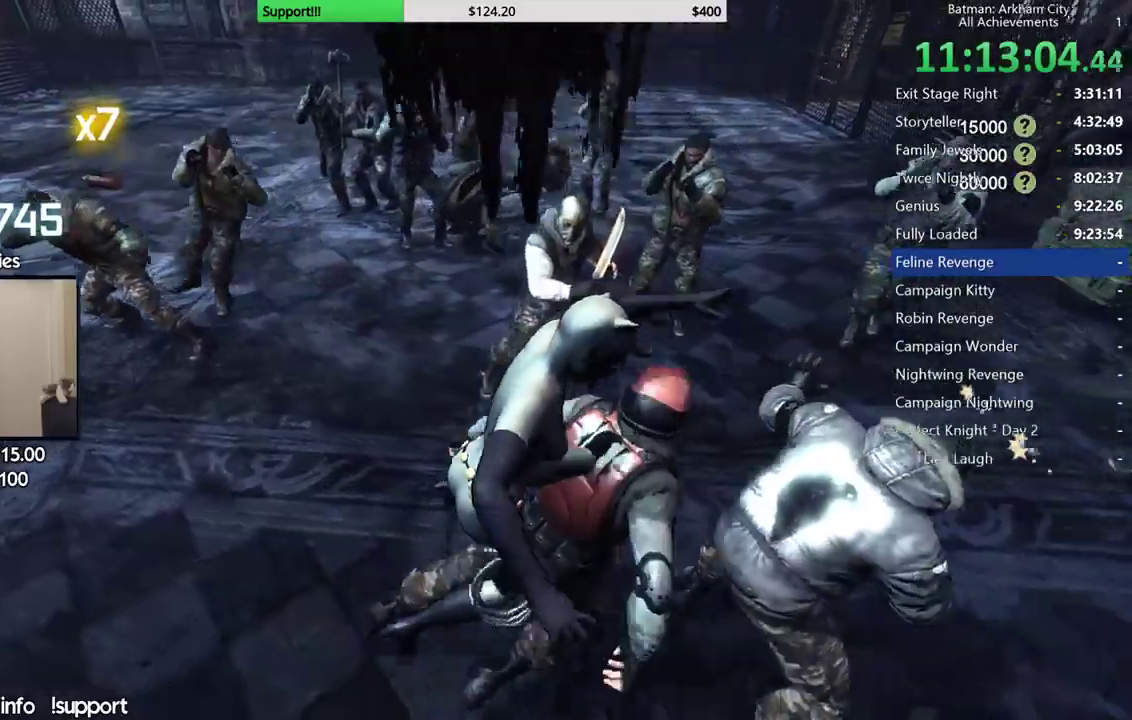
{"buttons": [], "left_stick": "up", "right_stick": "center", "events": [[100, "left_stick", "up"], [367, "X", "down"], [367, "left_stick", "up-left"], [467, "X", "up"], [500, "left_stick", "up"]]}